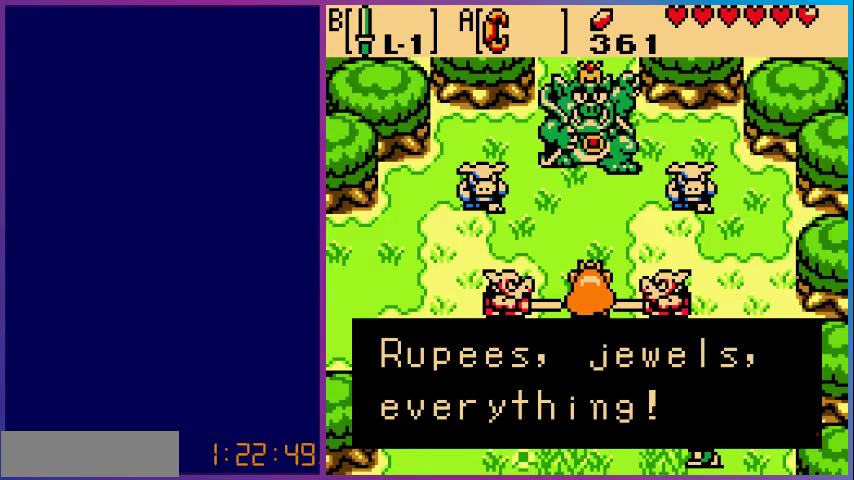
Gameplay with a controller (Nintendo layout); each line is a JSON object with the inputs held at the frame after it. "events" lists button and stick changes between this image and that frame as [ms after this image, input, new state], when the widget could be followed in between. Not read: L3 R3.
{"buttons": [], "events": []}
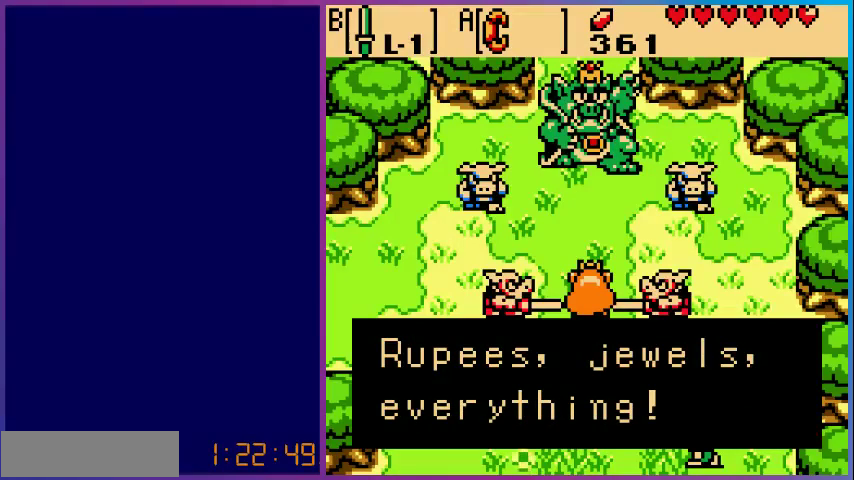
{"buttons": [], "events": []}
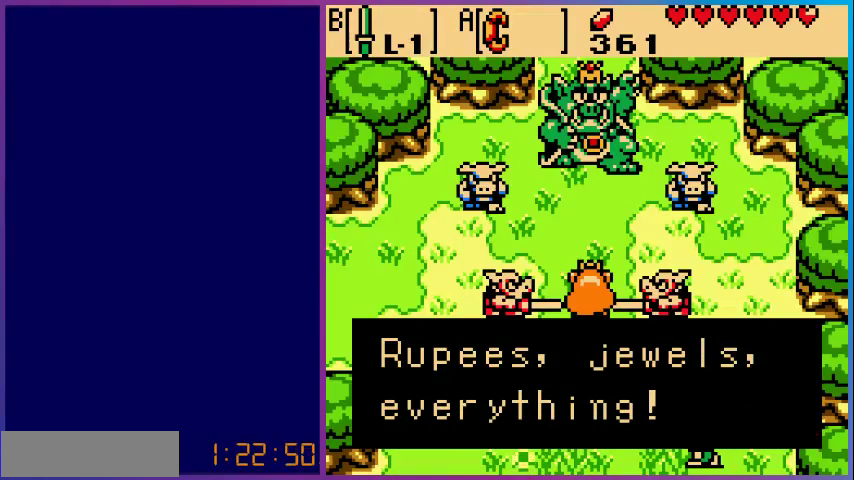
{"buttons": [], "events": []}
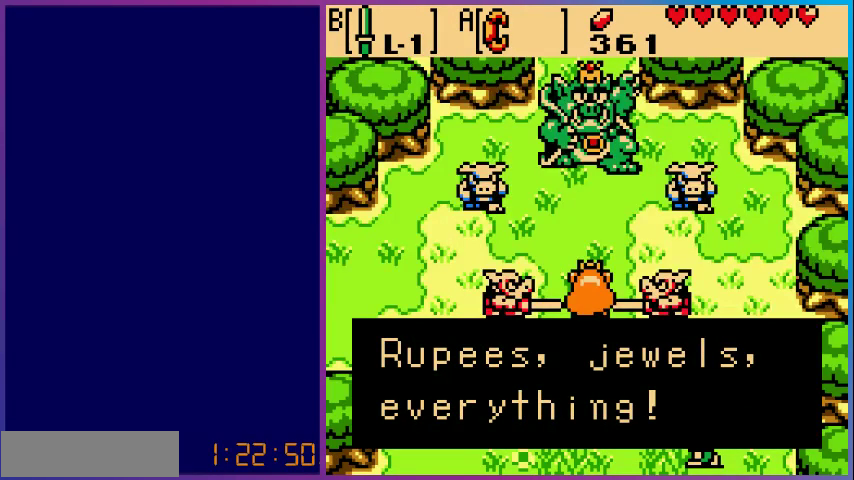
{"buttons": [], "events": []}
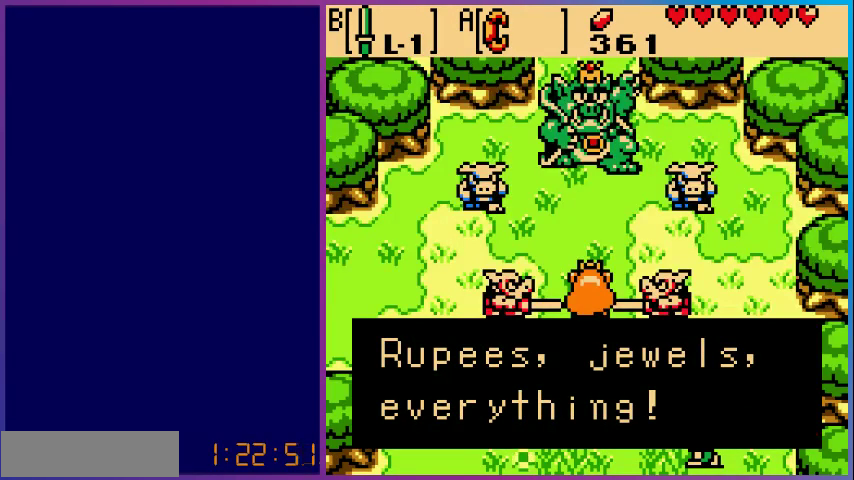
{"buttons": [], "events": []}
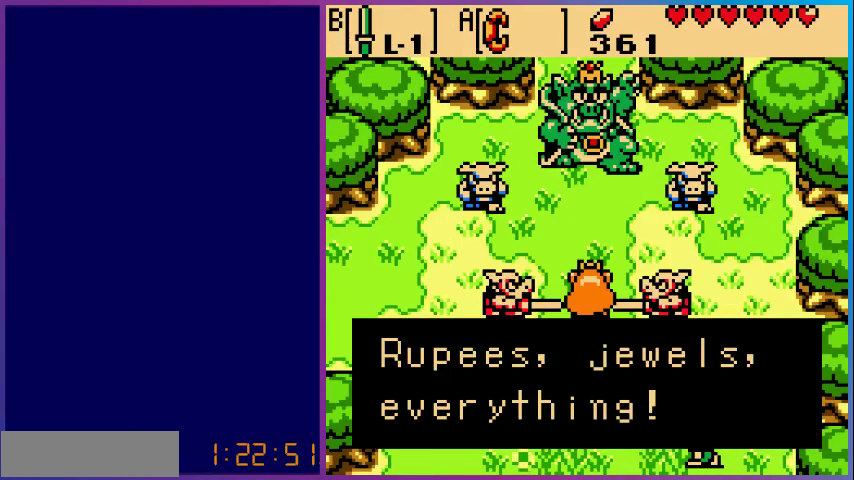
{"buttons": [], "events": []}
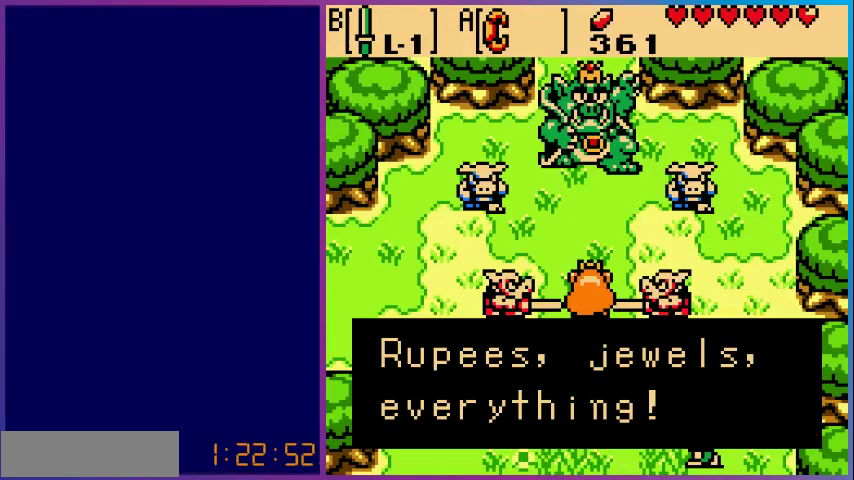
{"buttons": [], "events": []}
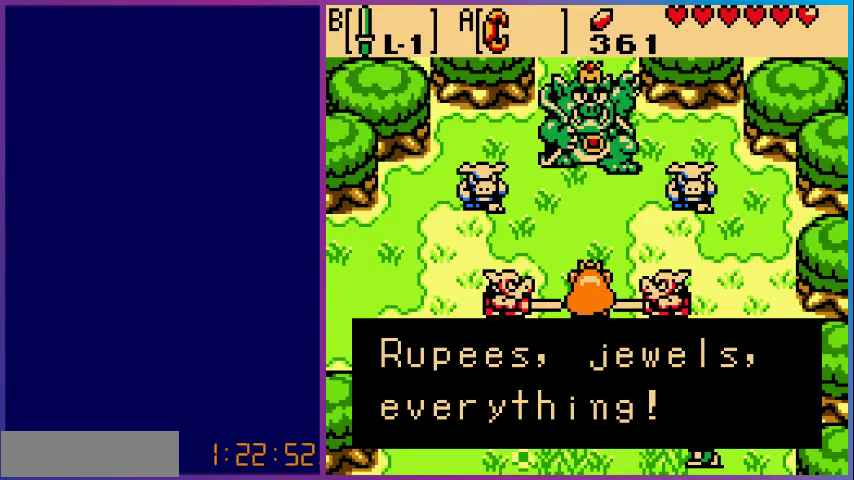
{"buttons": [], "events": []}
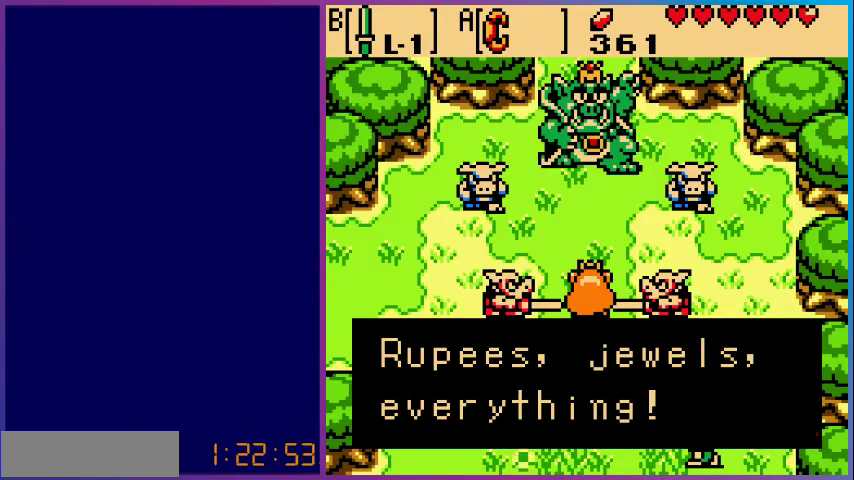
{"buttons": [], "events": [[133, "A", "down"], [300, "A", "up"]]}
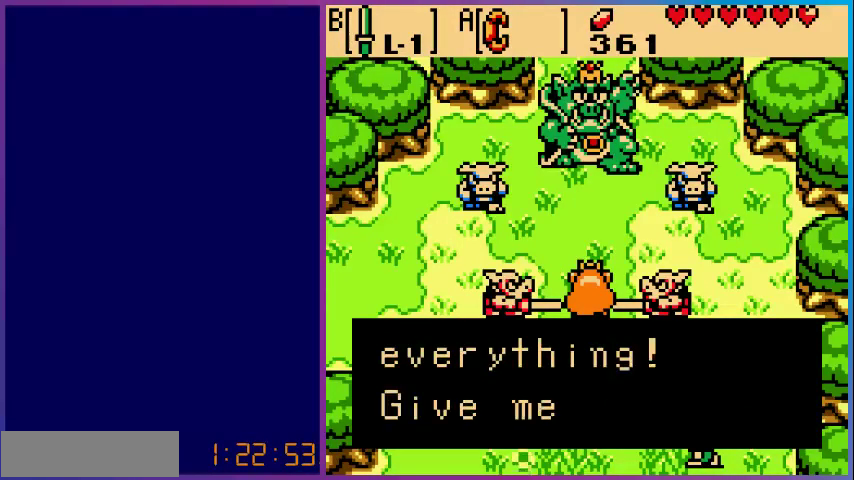
{"buttons": [], "events": []}
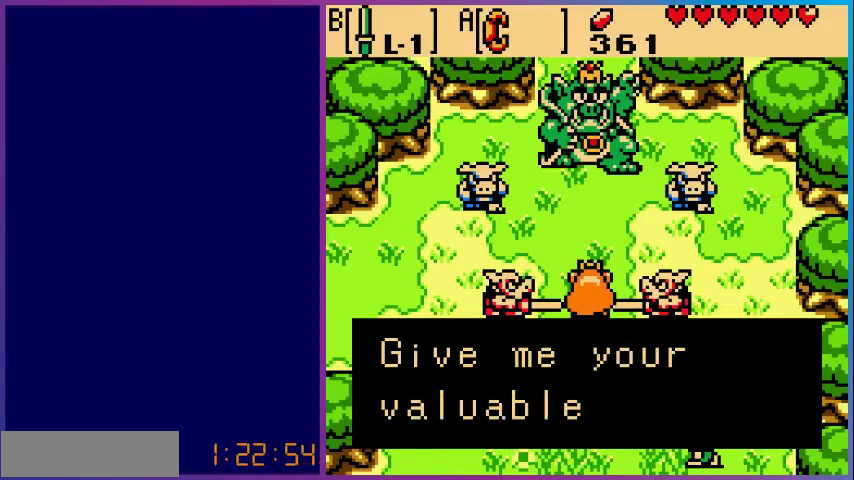
{"buttons": [], "events": []}
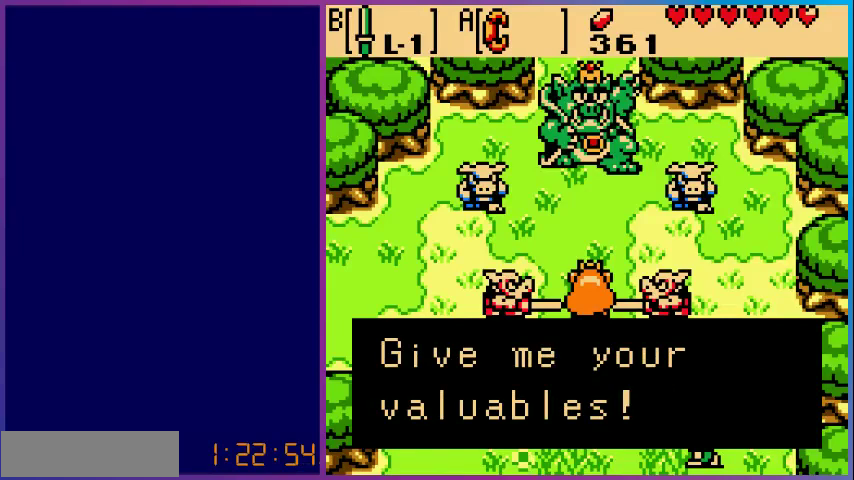
{"buttons": [], "events": []}
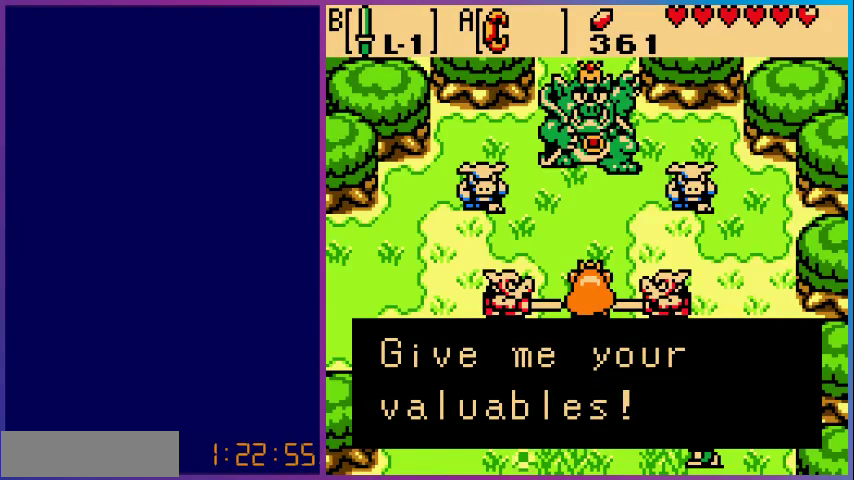
{"buttons": [], "events": [[67, "A", "down"], [200, "A", "up"]]}
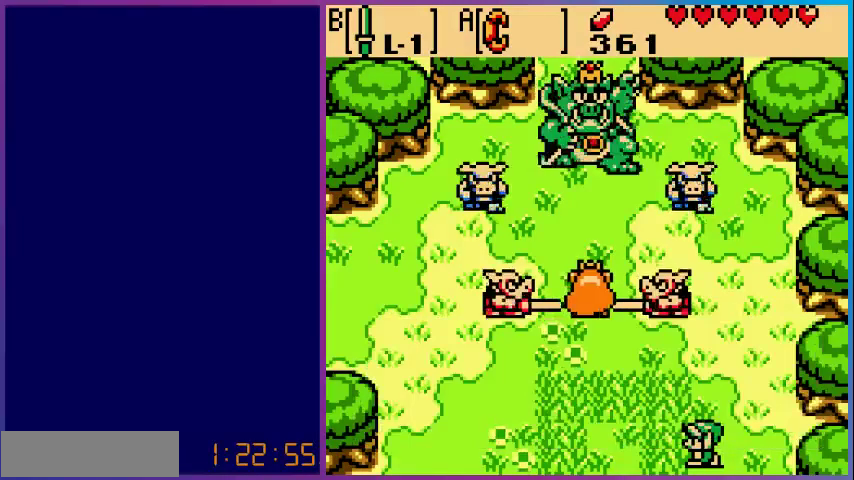
{"buttons": [], "events": []}
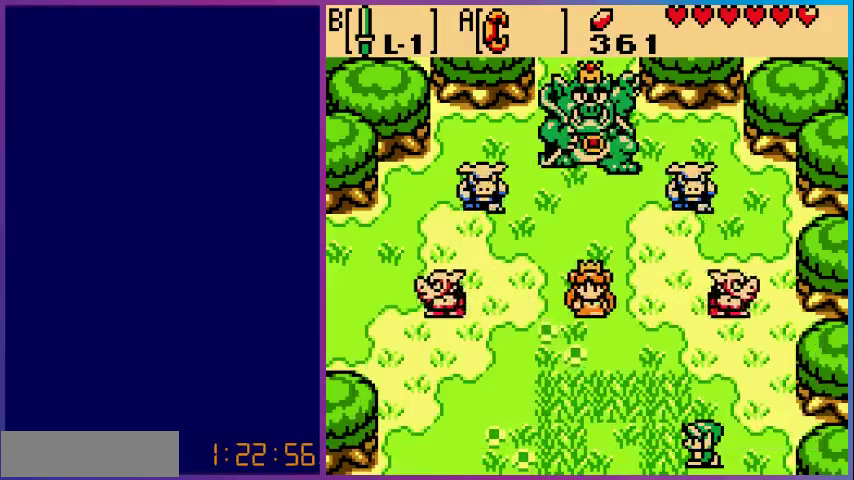
{"buttons": [], "events": []}
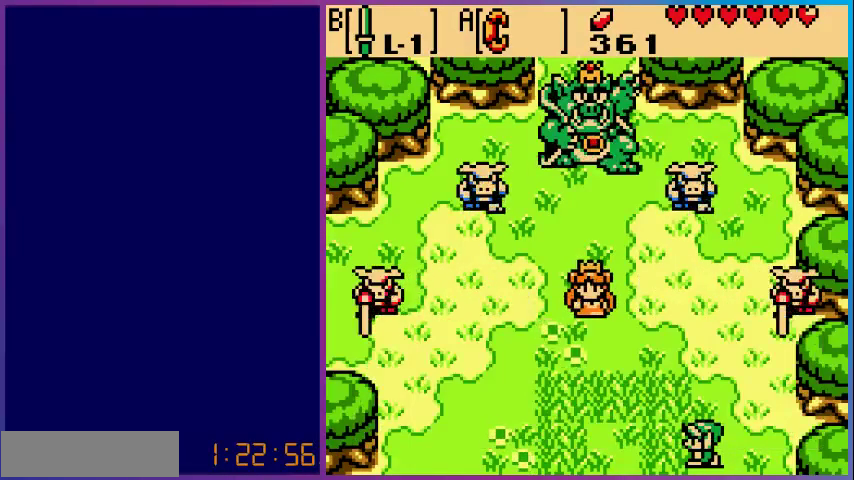
{"buttons": [], "events": []}
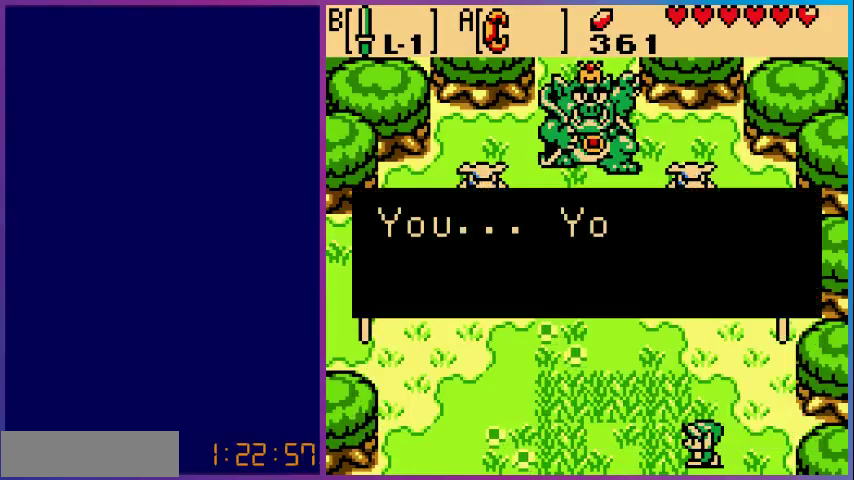
{"buttons": [], "events": []}
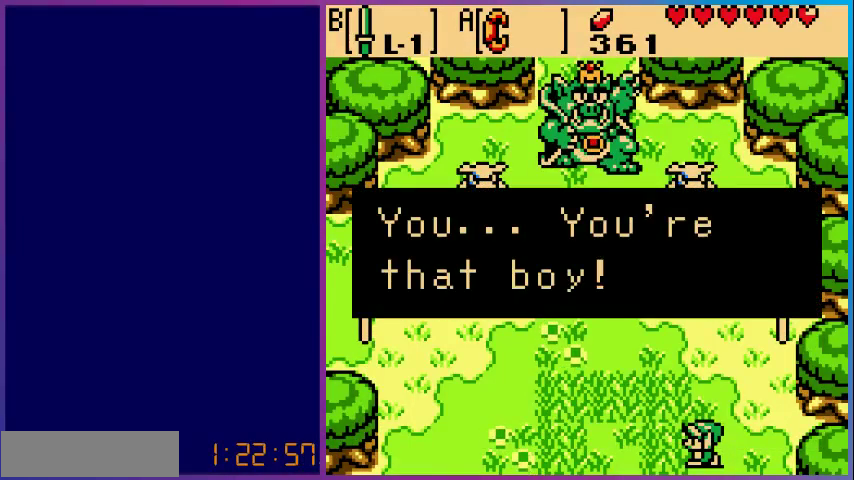
{"buttons": [], "events": []}
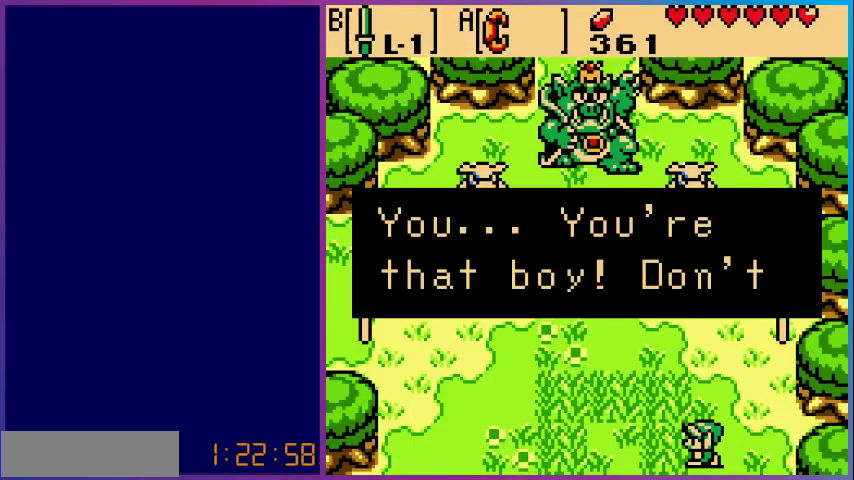
{"buttons": ["A"], "events": [[500, "A", "down"]]}
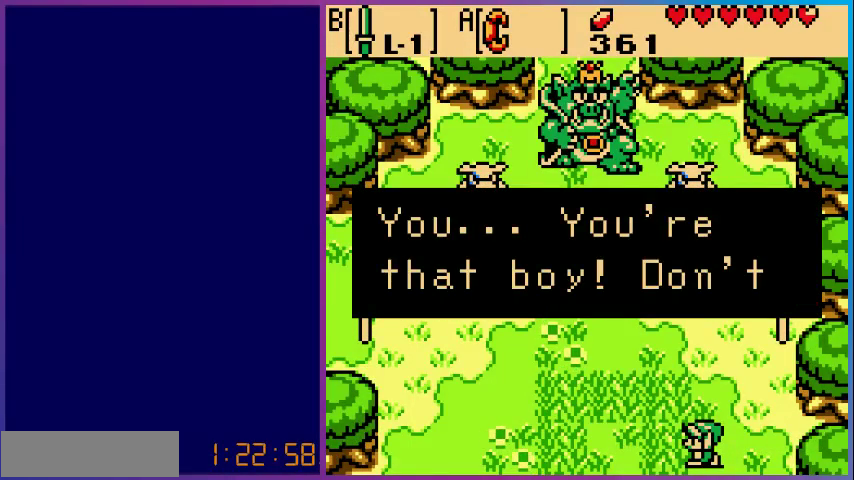
{"buttons": [], "events": [[167, "A", "up"]]}
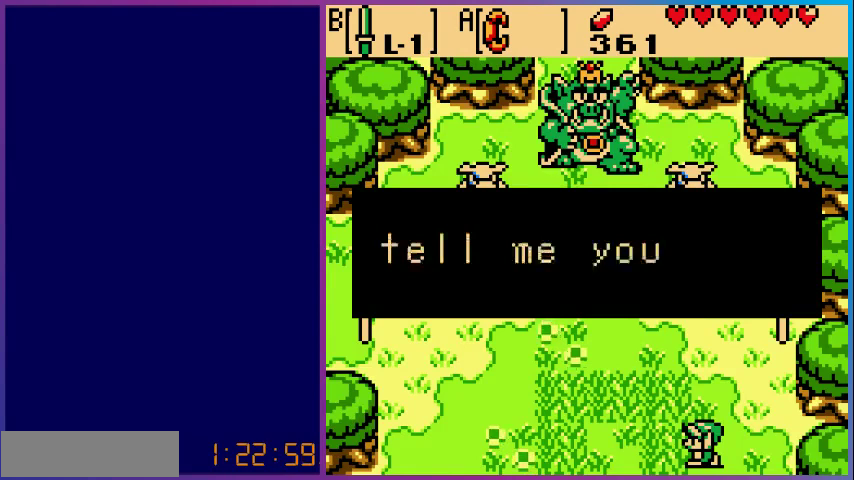
{"buttons": [], "events": []}
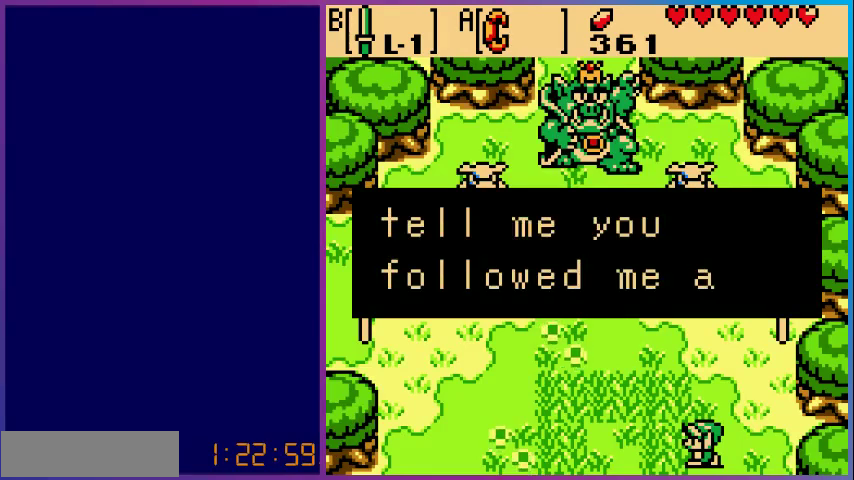
{"buttons": [], "events": []}
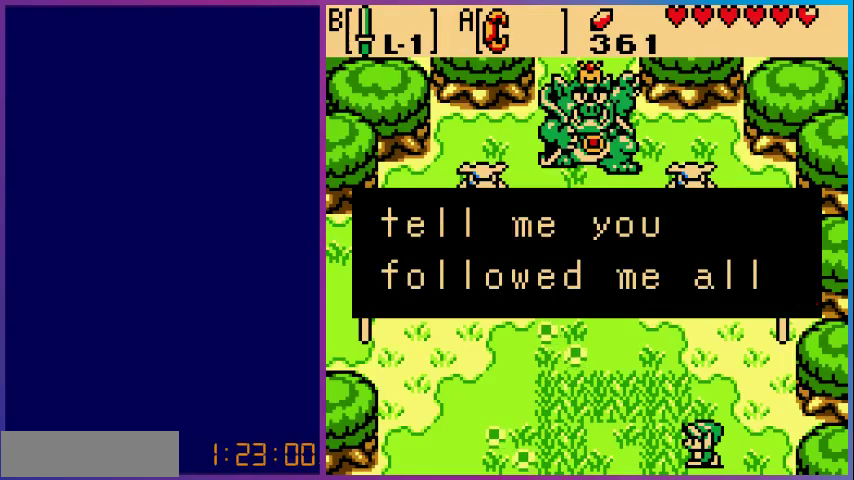
{"buttons": [], "events": [[33, "A", "down"], [133, "A", "up"], [167, "A", "down"], [233, "A", "up"]]}
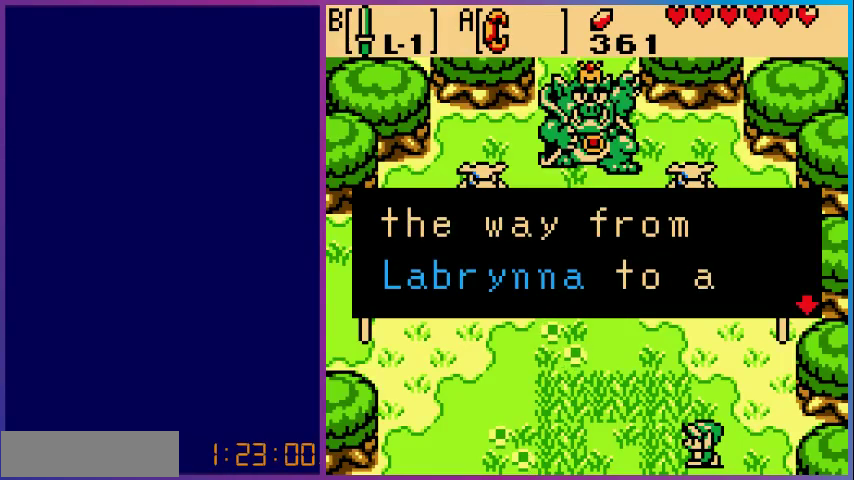
{"buttons": [], "events": []}
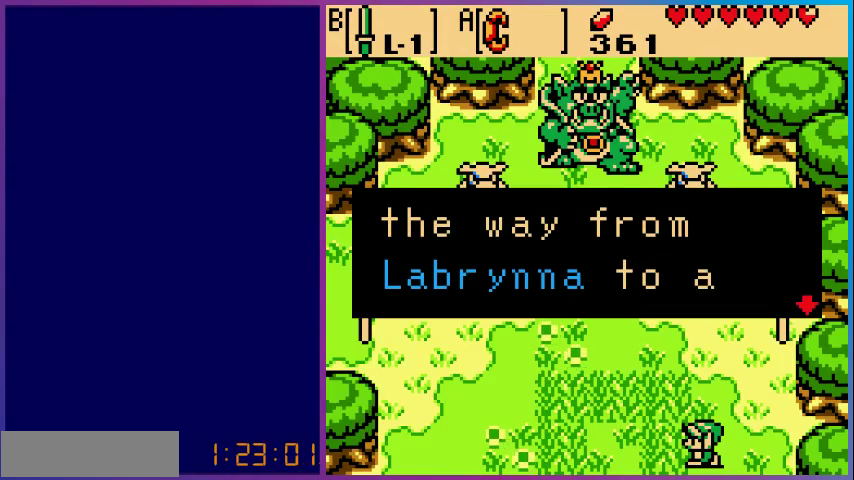
{"buttons": [], "events": []}
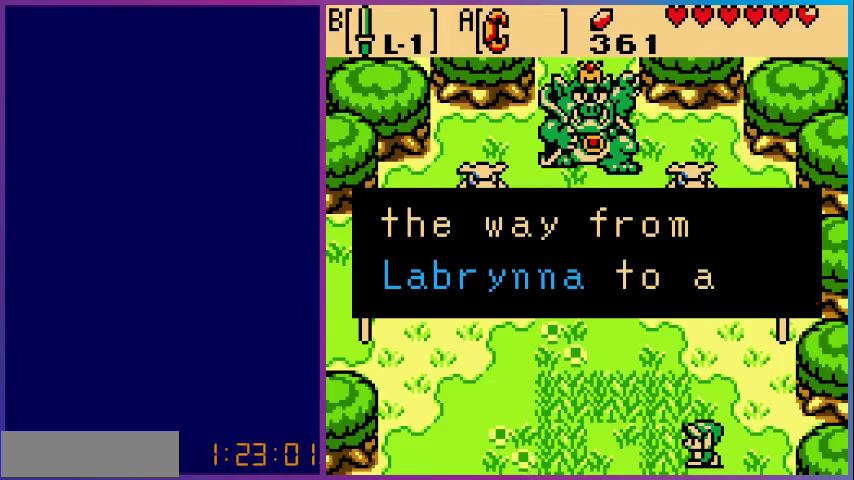
{"buttons": ["A"], "events": [[433, "A", "down"]]}
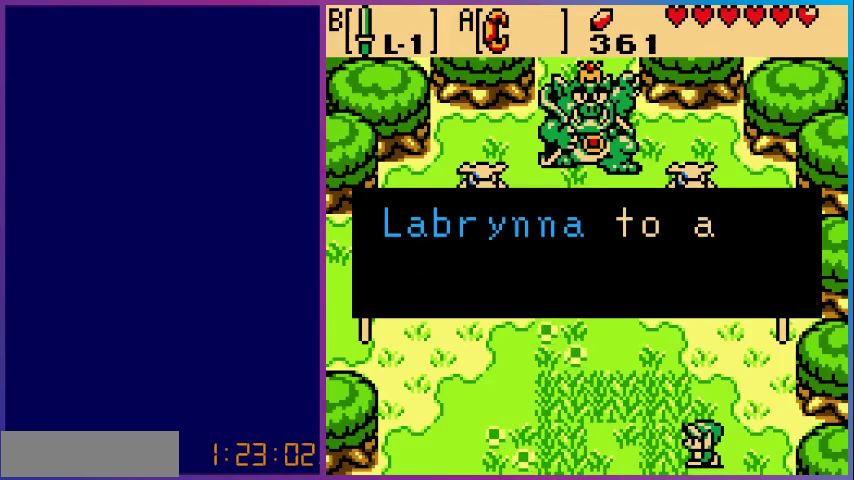
{"buttons": [], "events": [[33, "A", "up"]]}